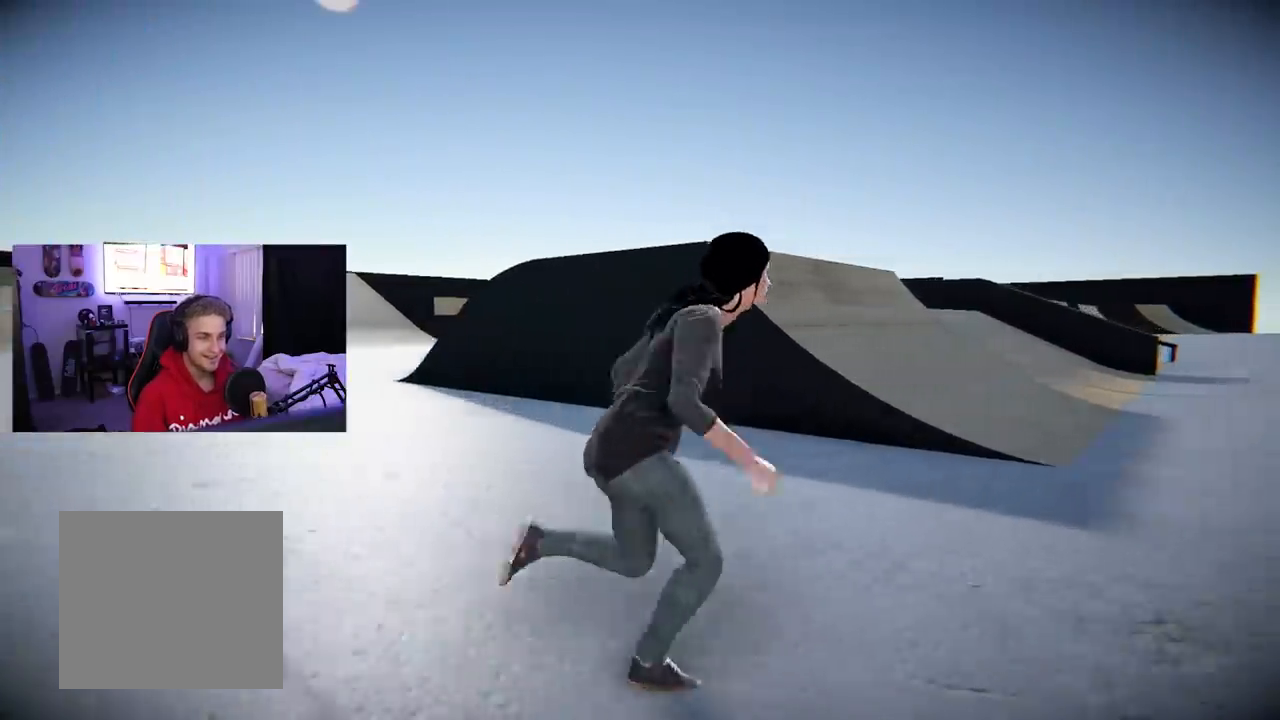
Gameplay with a controller (Xbox layout); each line is a JSON object with the inputs held at the frame after it. "events" lists button and stick changes between this image and that frame as [ms after this image, input, new state], when the widget could be followed in between. Not read: L3.
{"buttons": [], "left_stick": "up-right", "right_stick": "center", "events": []}
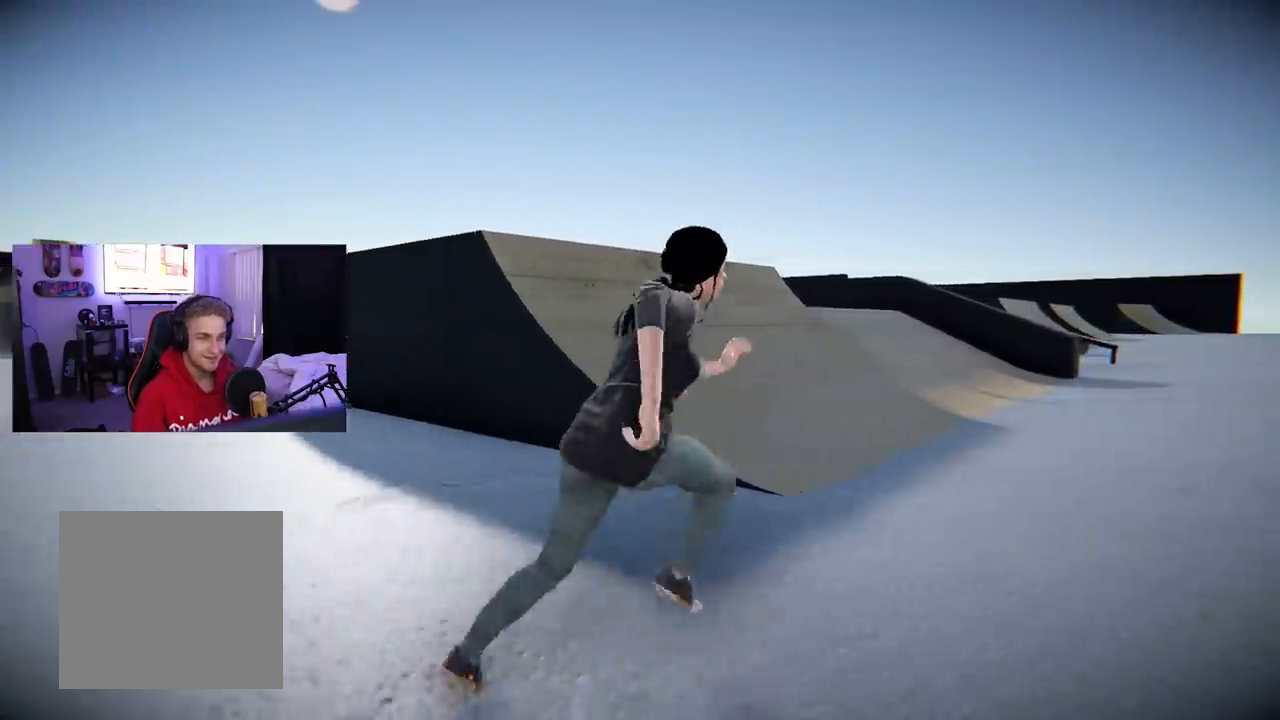
{"buttons": [], "left_stick": "up-right", "right_stick": "center", "events": []}
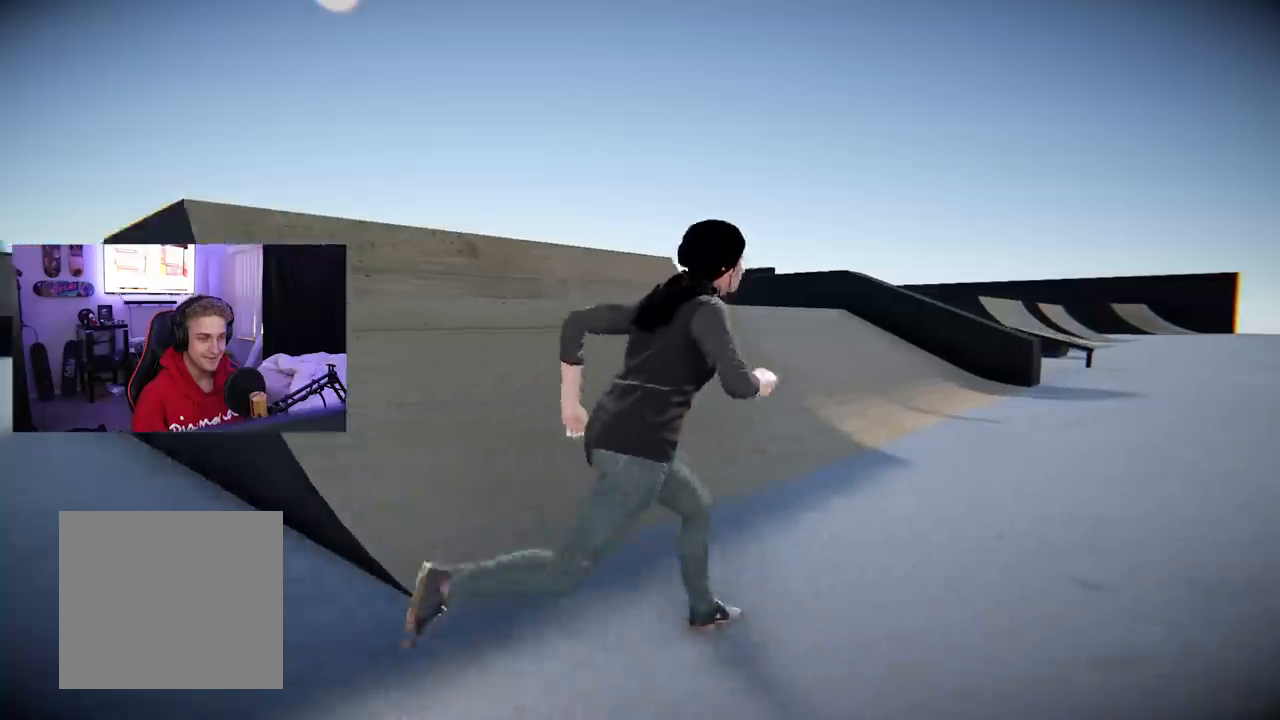
{"buttons": [], "left_stick": "up-right", "right_stick": "center", "events": []}
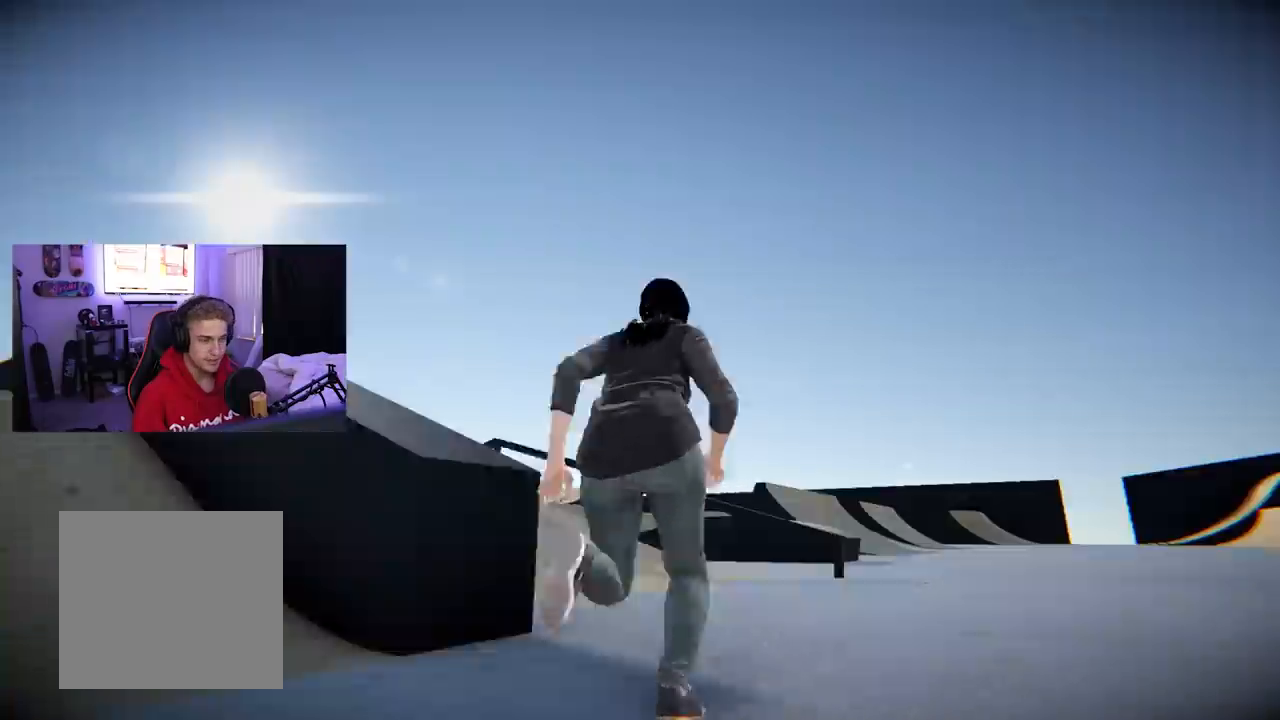
{"buttons": [], "left_stick": "up-right", "right_stick": "down", "events": [[401, "right_stick", "down"]]}
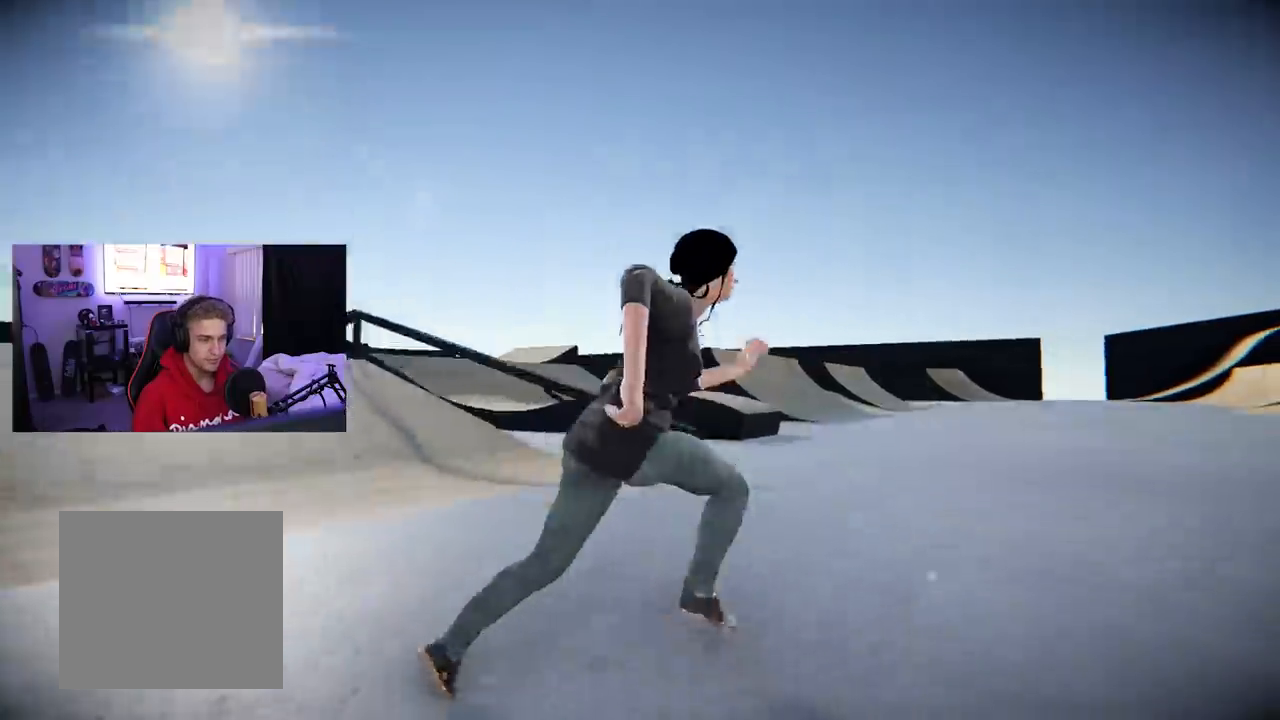
{"buttons": [], "left_stick": "up-right", "right_stick": "center", "events": [[83, "right_stick", "center"], [250, "left_stick", "up"], [284, "B", "down"], [434, "B", "up"], [467, "left_stick", "up-right"]]}
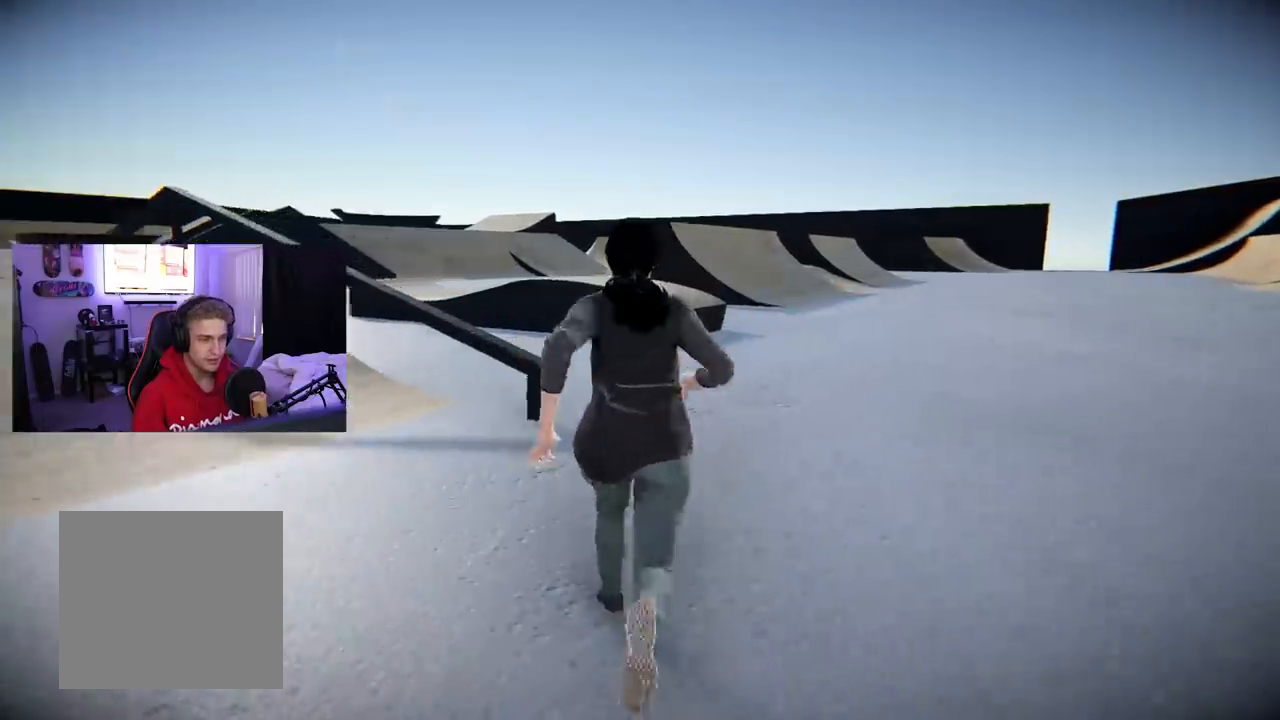
{"buttons": [], "left_stick": "up-right", "right_stick": "center", "events": [[184, "Y", "down"], [317, "Y", "up"]]}
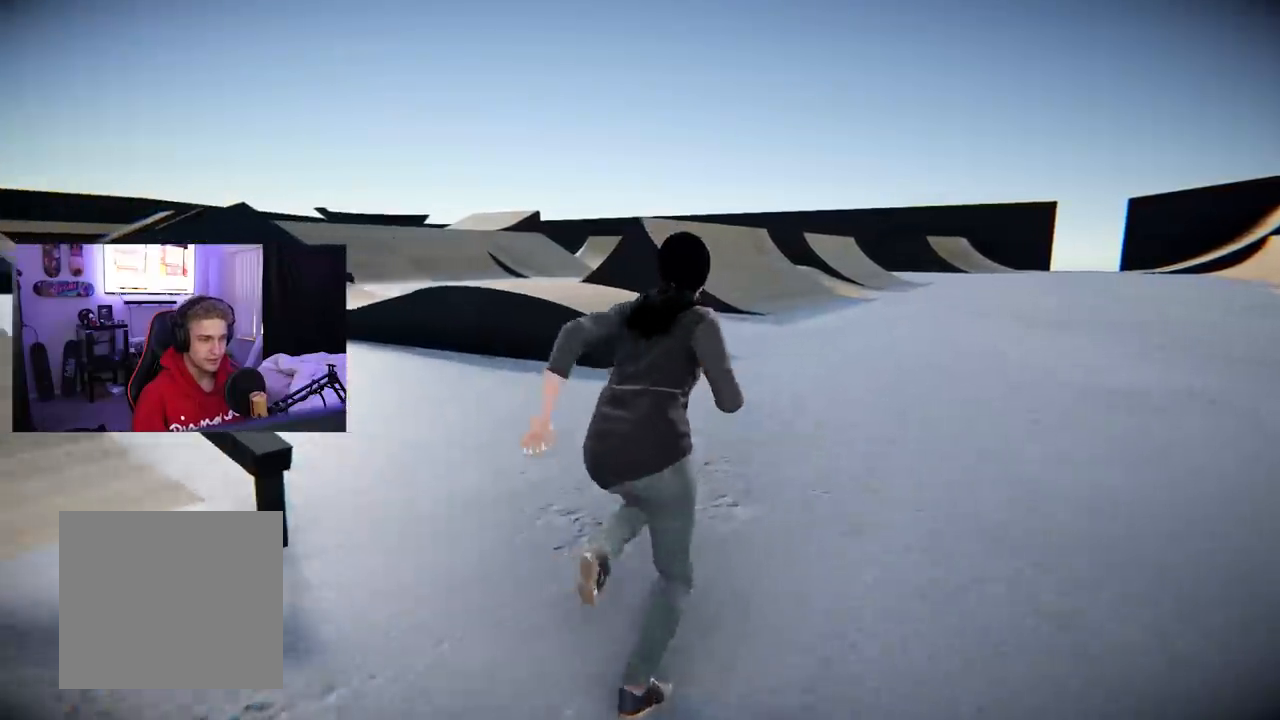
{"buttons": [], "left_stick": "up-right", "right_stick": "center", "events": [[200, "Y", "down"], [350, "Y", "up"]]}
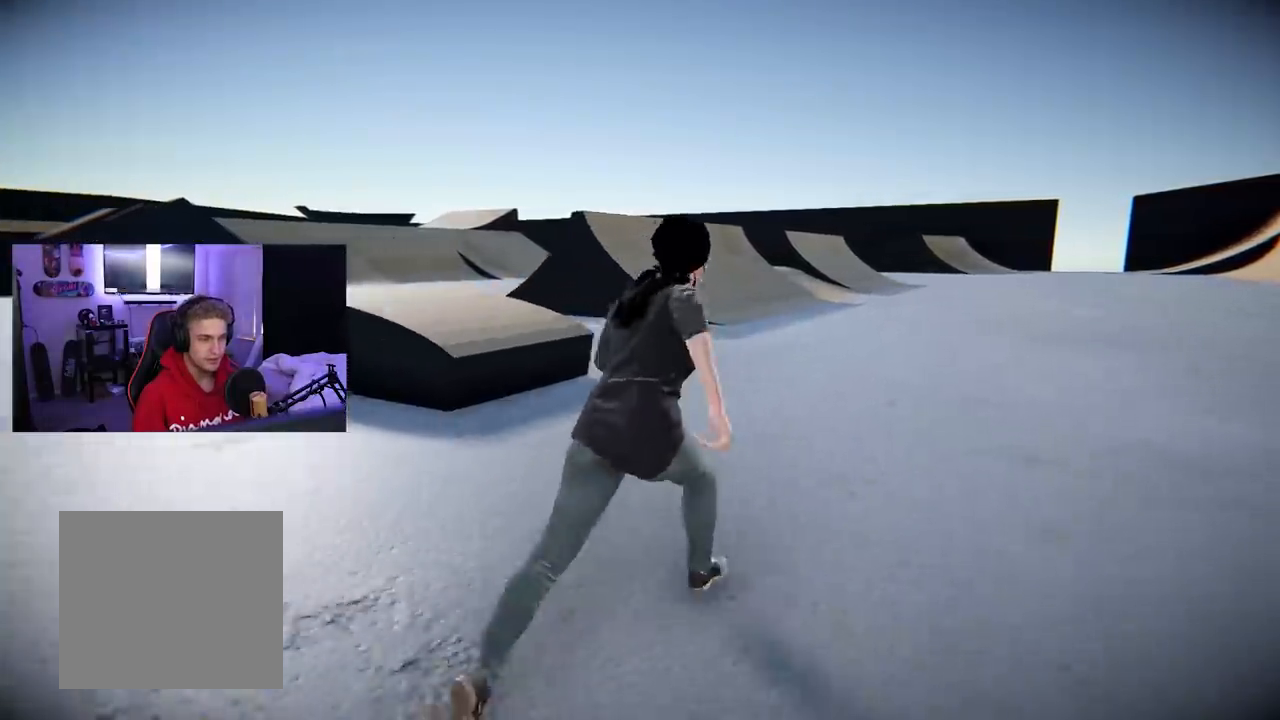
{"buttons": [], "left_stick": "up-right", "right_stick": "center", "events": [[34, "A", "down"], [117, "A", "up"]]}
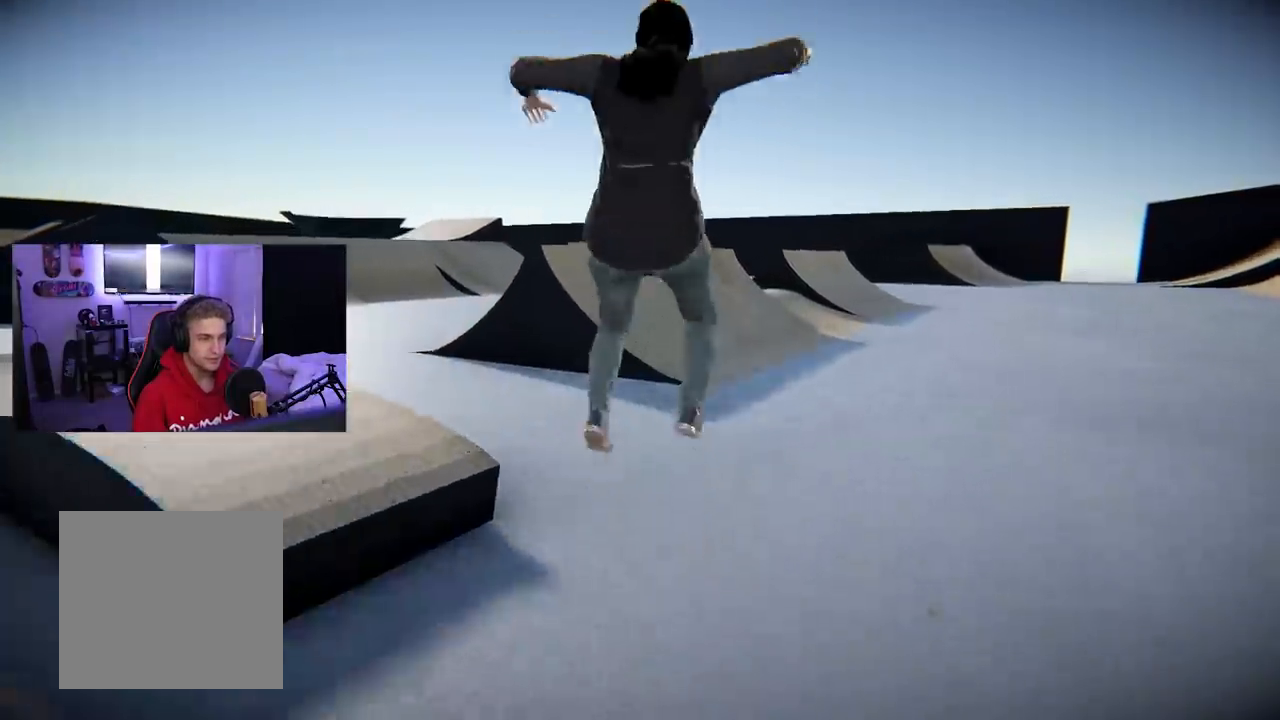
{"buttons": [], "left_stick": "up-right", "right_stick": "center", "events": []}
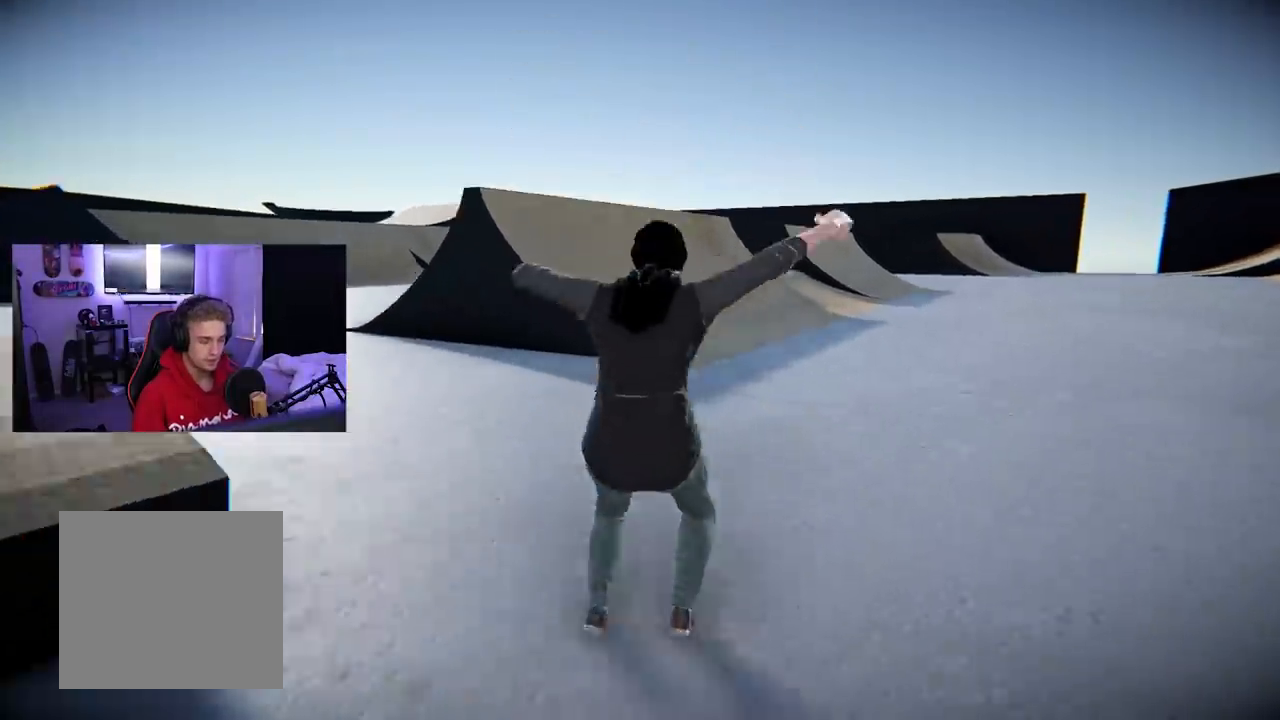
{"buttons": [], "left_stick": "up-left", "right_stick": "center", "events": [[217, "left_stick", "up"], [501, "left_stick", "up-left"]]}
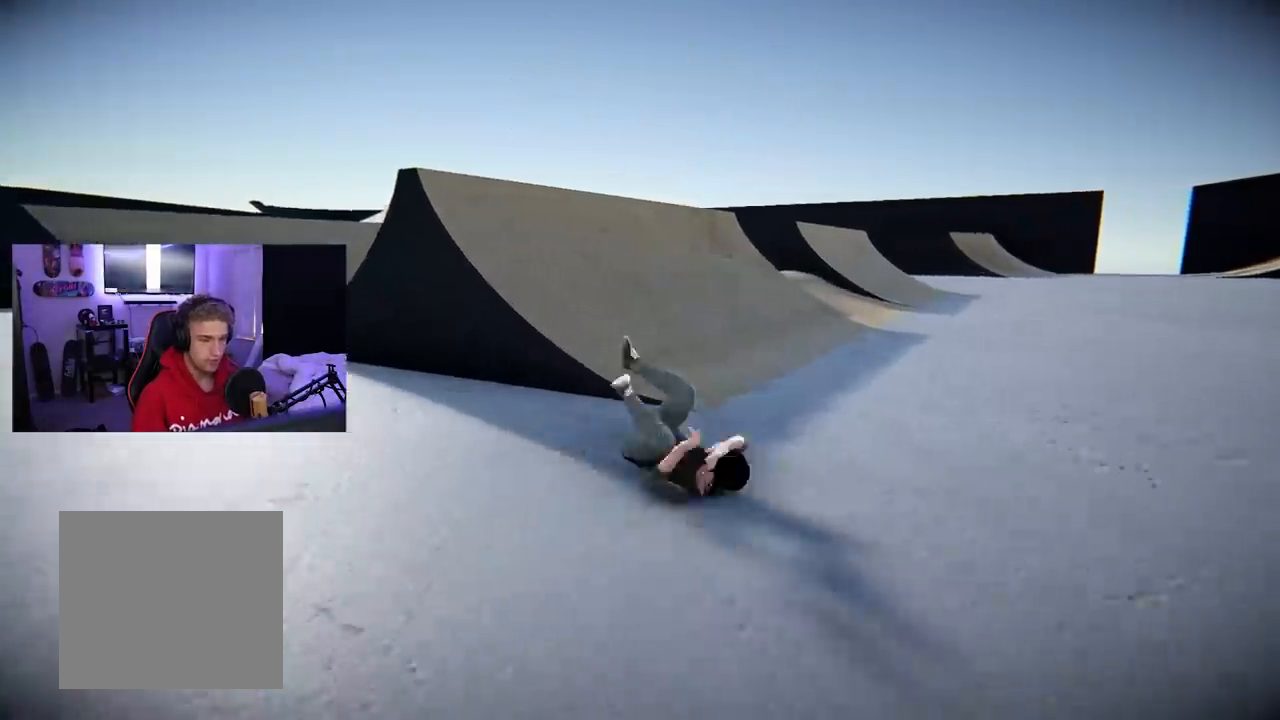
{"buttons": [], "left_stick": "up", "right_stick": "center", "events": [[67, "A", "down"], [150, "A", "up"], [417, "left_stick", "up"]]}
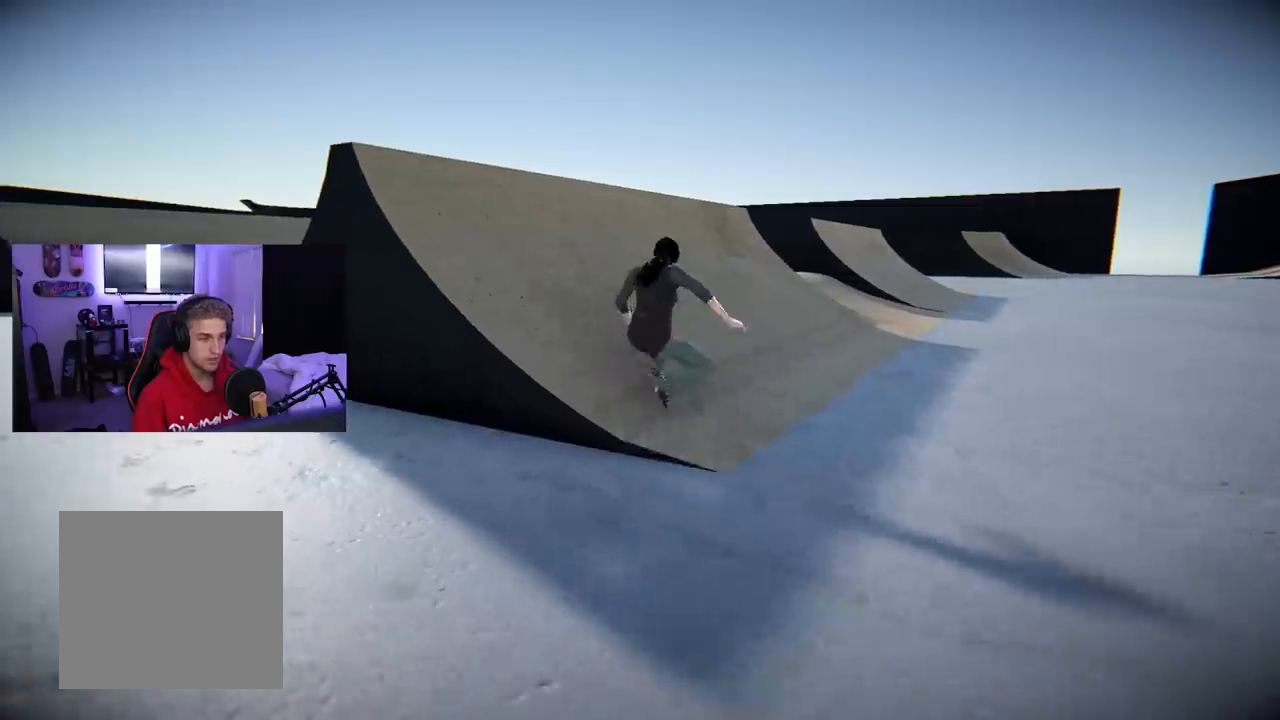
{"buttons": [], "left_stick": "up-right", "right_stick": "center", "events": [[17, "left_stick", "up-right"]]}
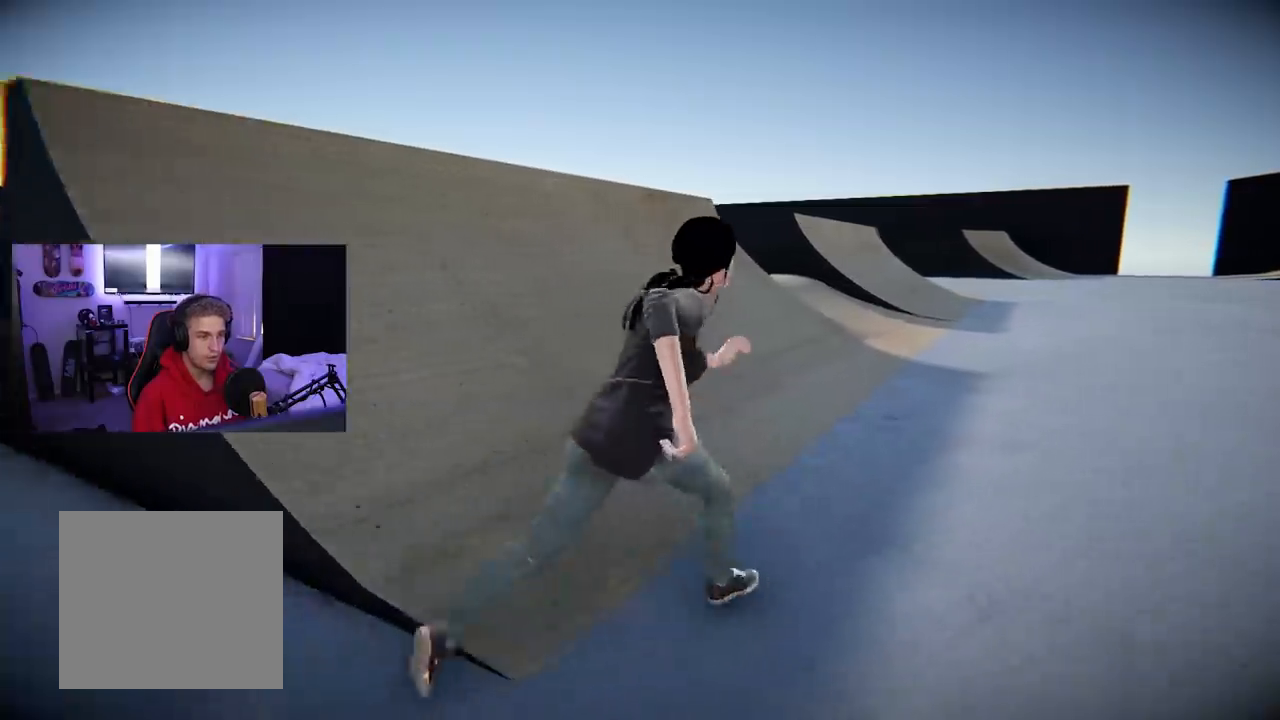
{"buttons": [], "left_stick": "up-right", "right_stick": "right", "events": [[417, "right_stick", "right"]]}
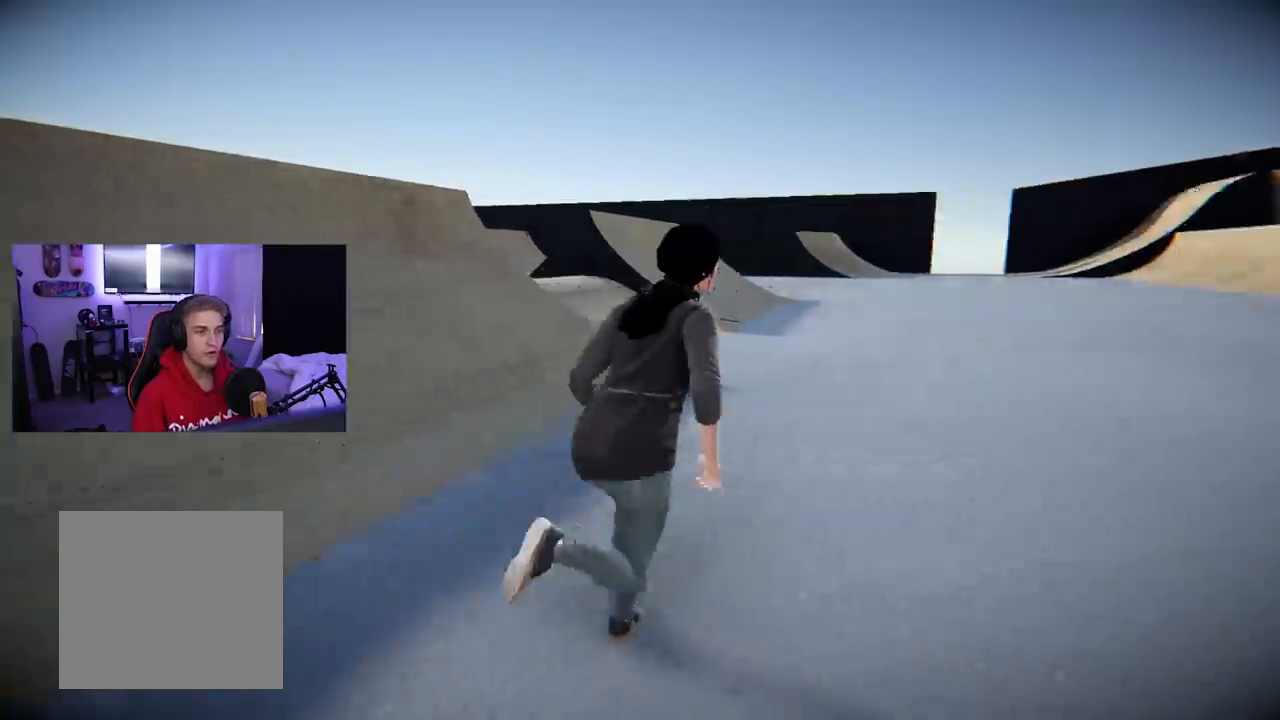
{"buttons": [], "left_stick": "up", "right_stick": "center", "events": [[267, "right_stick", "center"], [284, "left_stick", "up"]]}
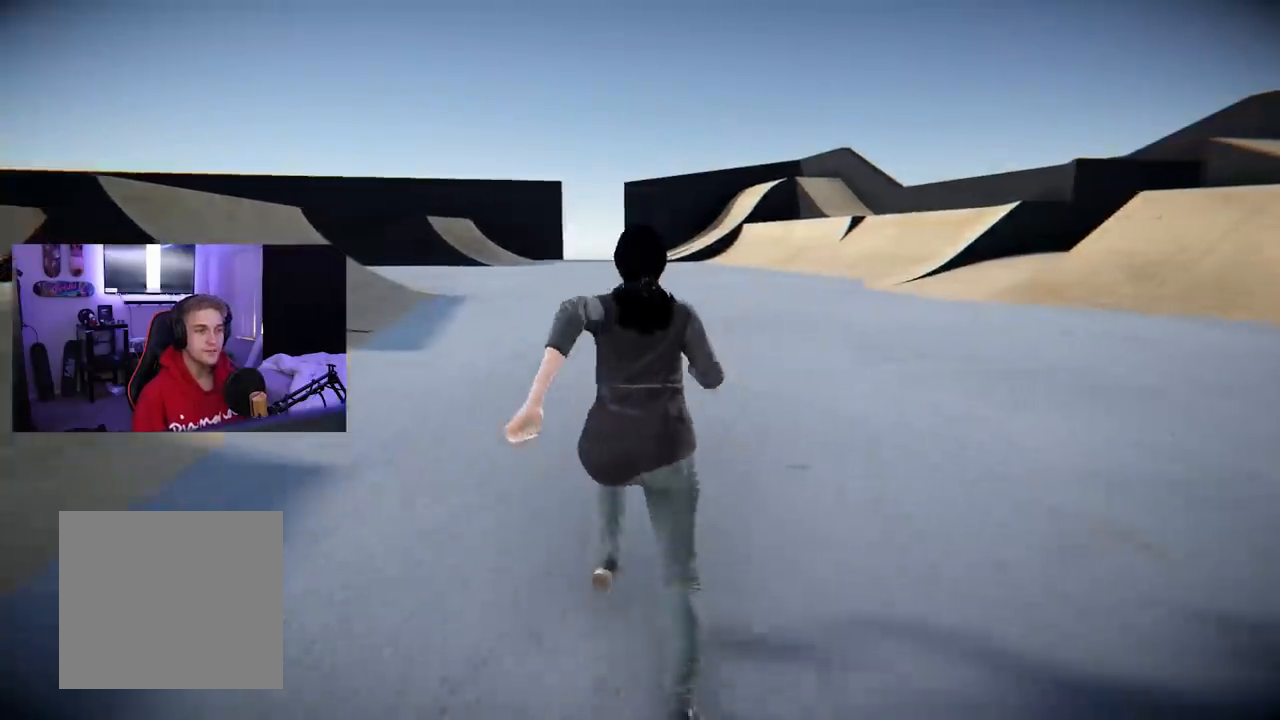
{"buttons": [], "left_stick": "up", "right_stick": "left", "events": [[417, "right_stick", "left"]]}
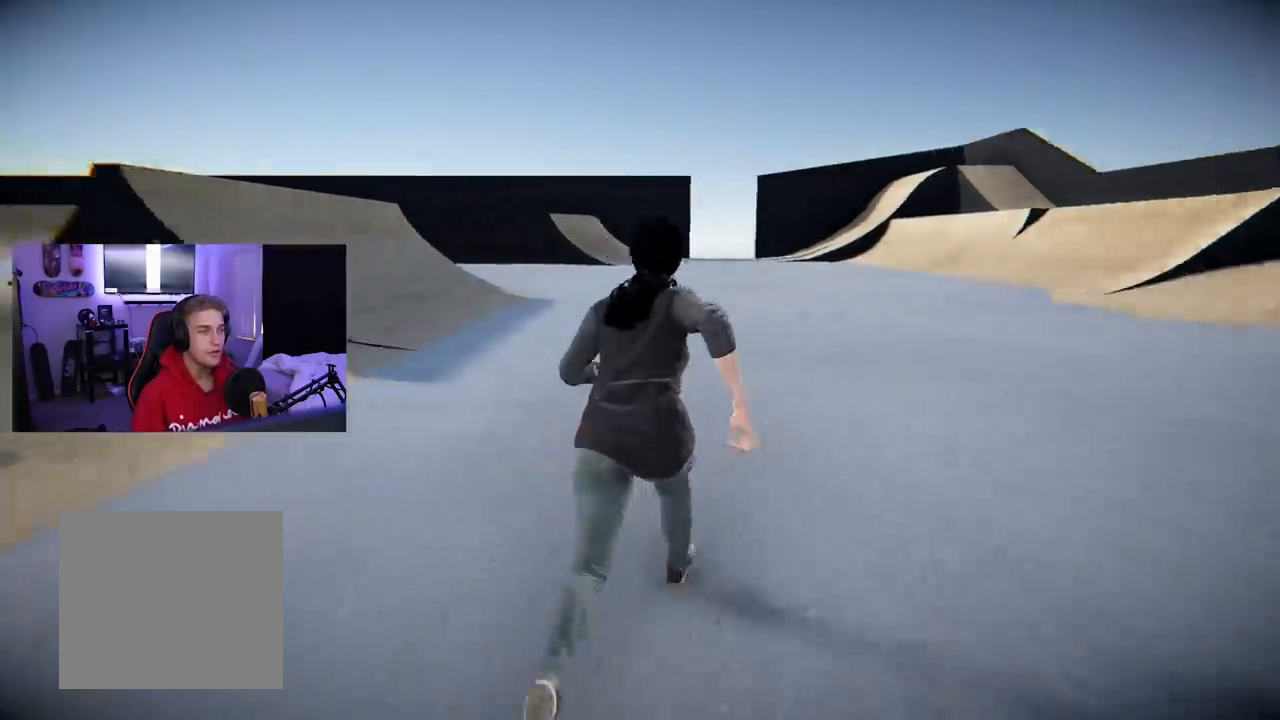
{"buttons": [], "left_stick": "up-left", "right_stick": "center", "events": [[117, "left_stick", "up-left"], [401, "right_stick", "center"]]}
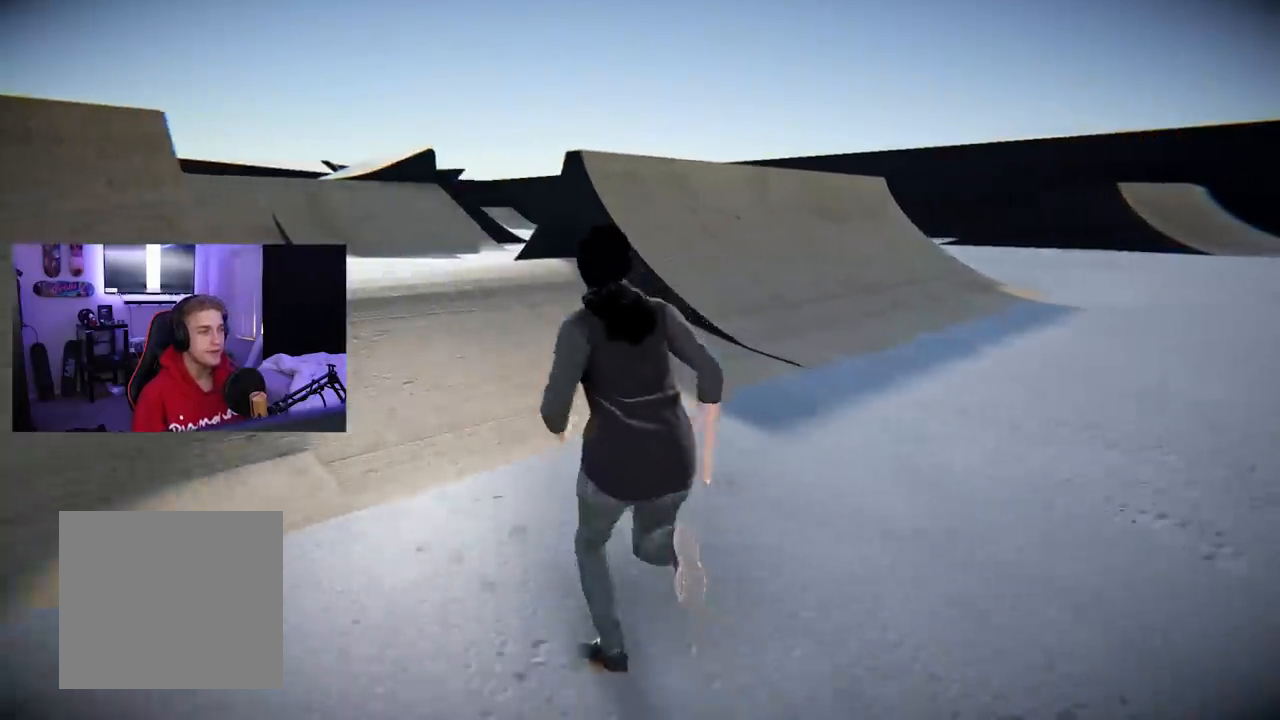
{"buttons": [], "left_stick": "up-right", "right_stick": "center", "events": [[100, "right_stick", "left"], [150, "left_stick", "up-right"], [150, "right_stick", "center"]]}
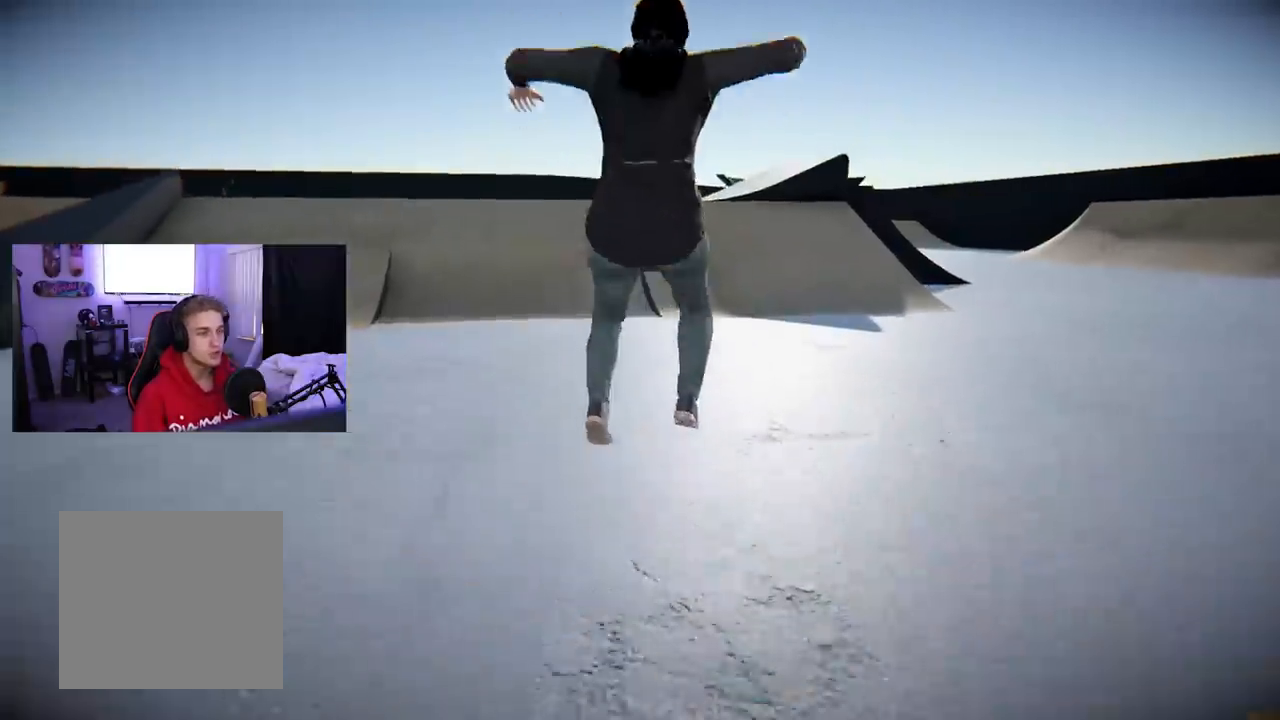
{"buttons": [], "left_stick": "up-right", "right_stick": "center", "events": []}
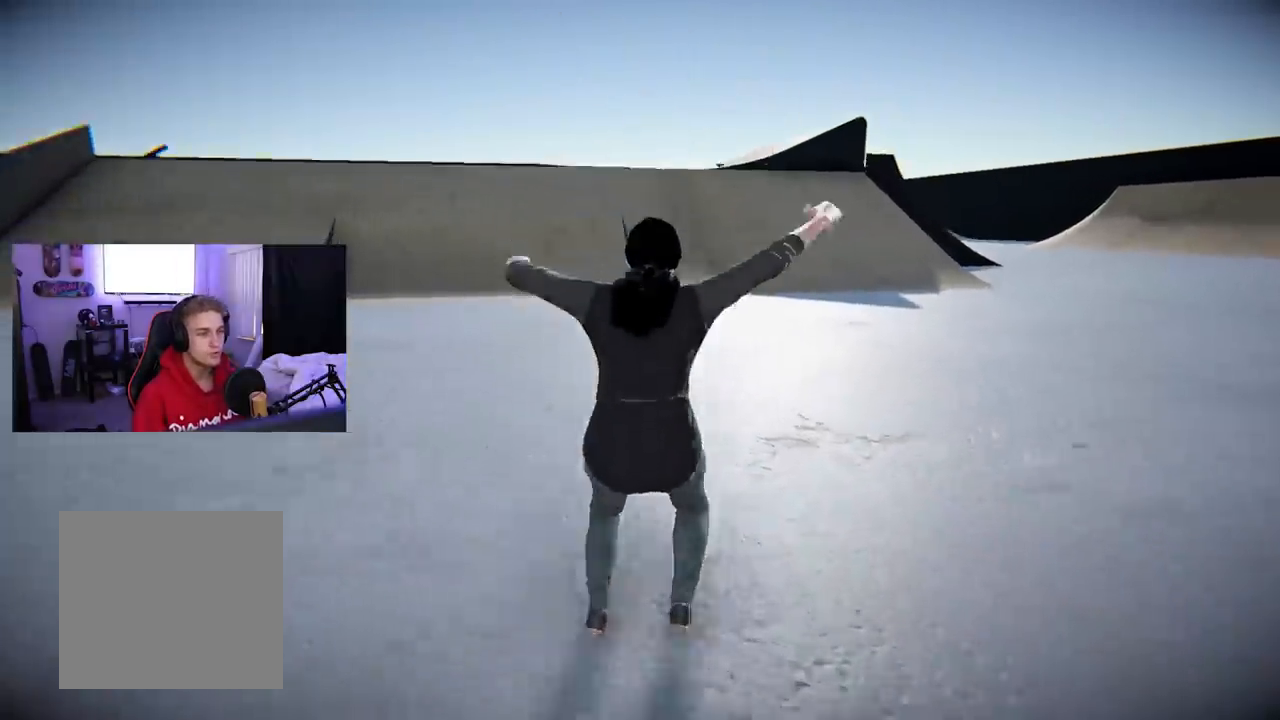
{"buttons": [], "left_stick": "up-right", "right_stick": "center", "events": []}
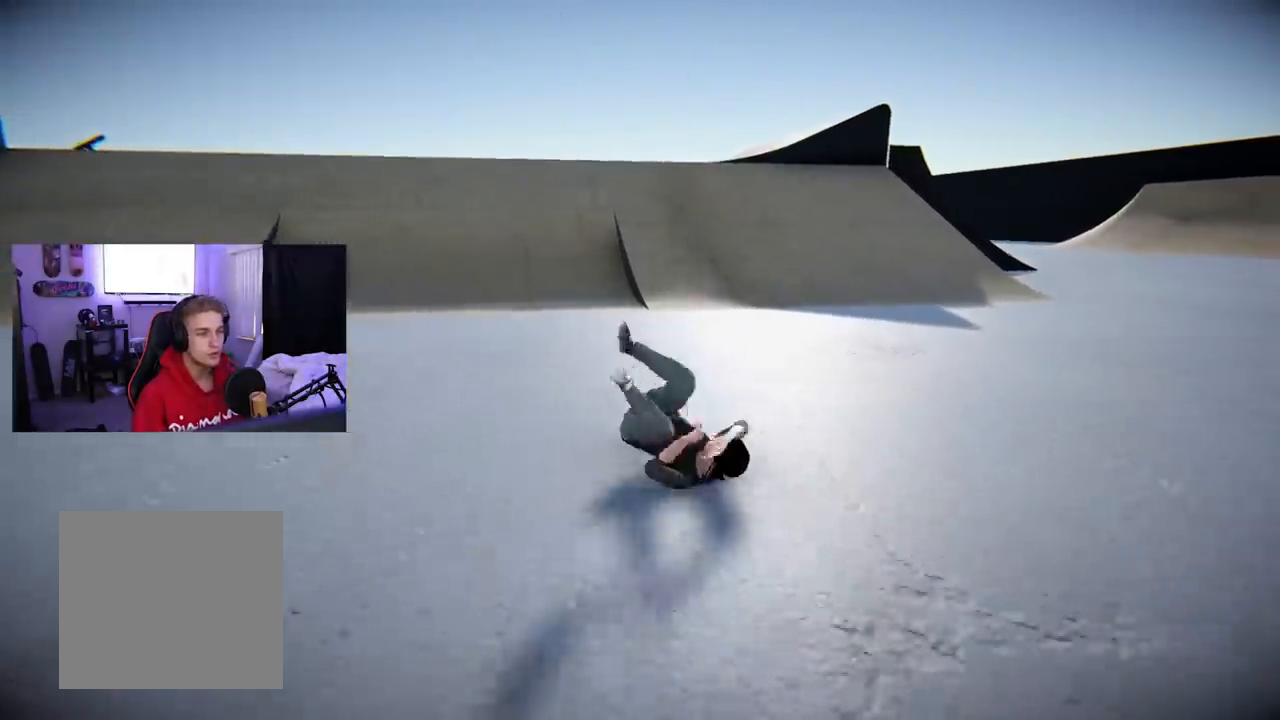
{"buttons": [], "left_stick": "up-right", "right_stick": "center", "events": []}
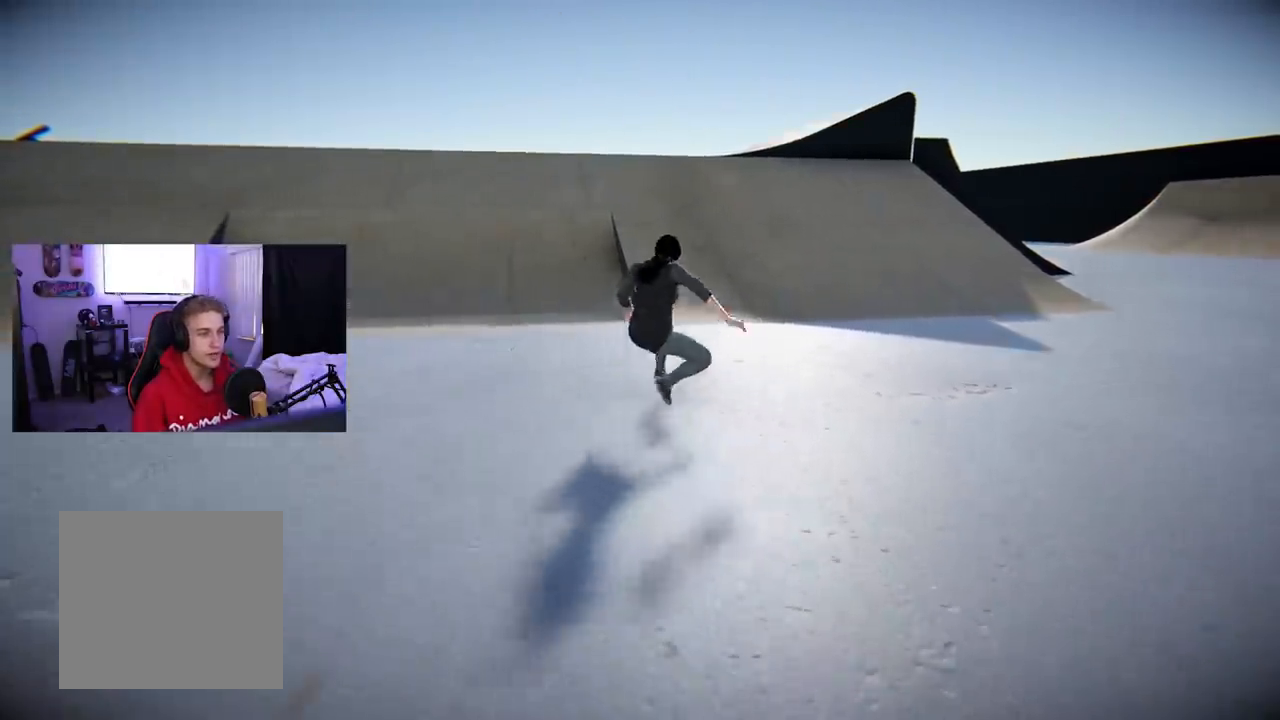
{"buttons": [], "left_stick": "center", "right_stick": "center", "events": [[17, "left_stick", "up"], [350, "left_stick", "center"], [350, "right_stick", "left"], [500, "right_stick", "center"]]}
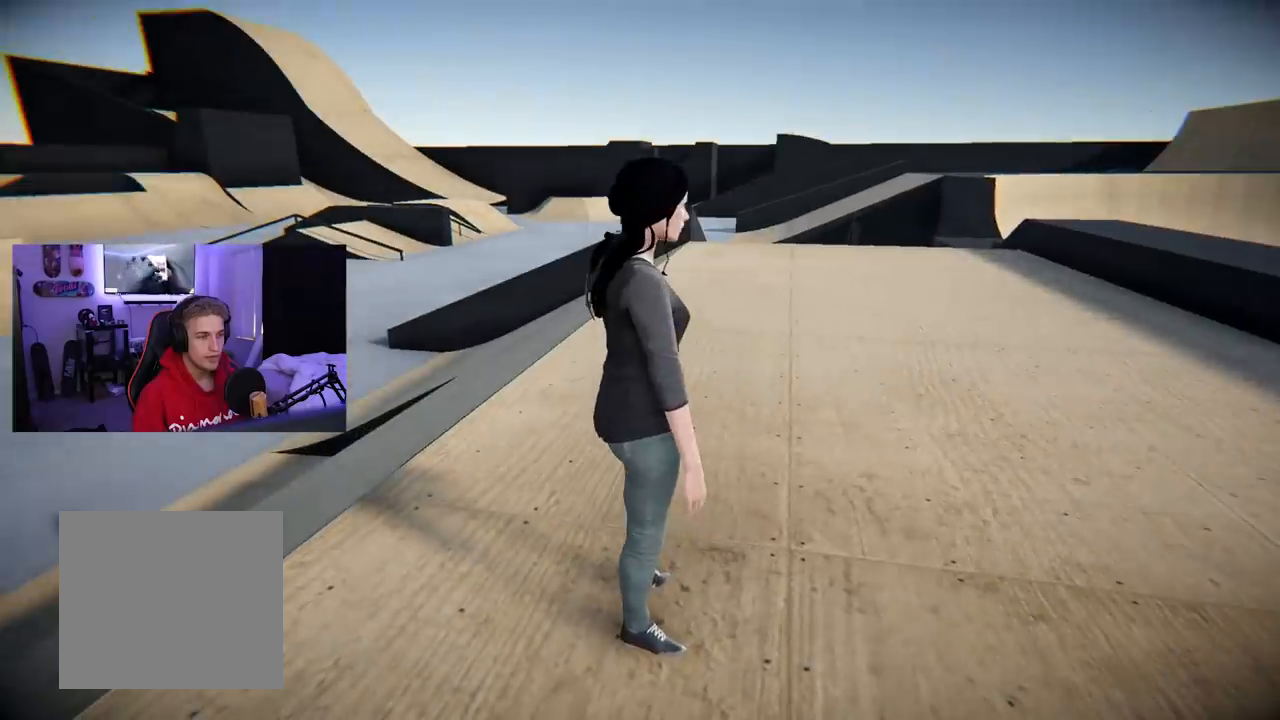
{"buttons": [], "left_stick": "center", "right_stick": "center", "events": []}
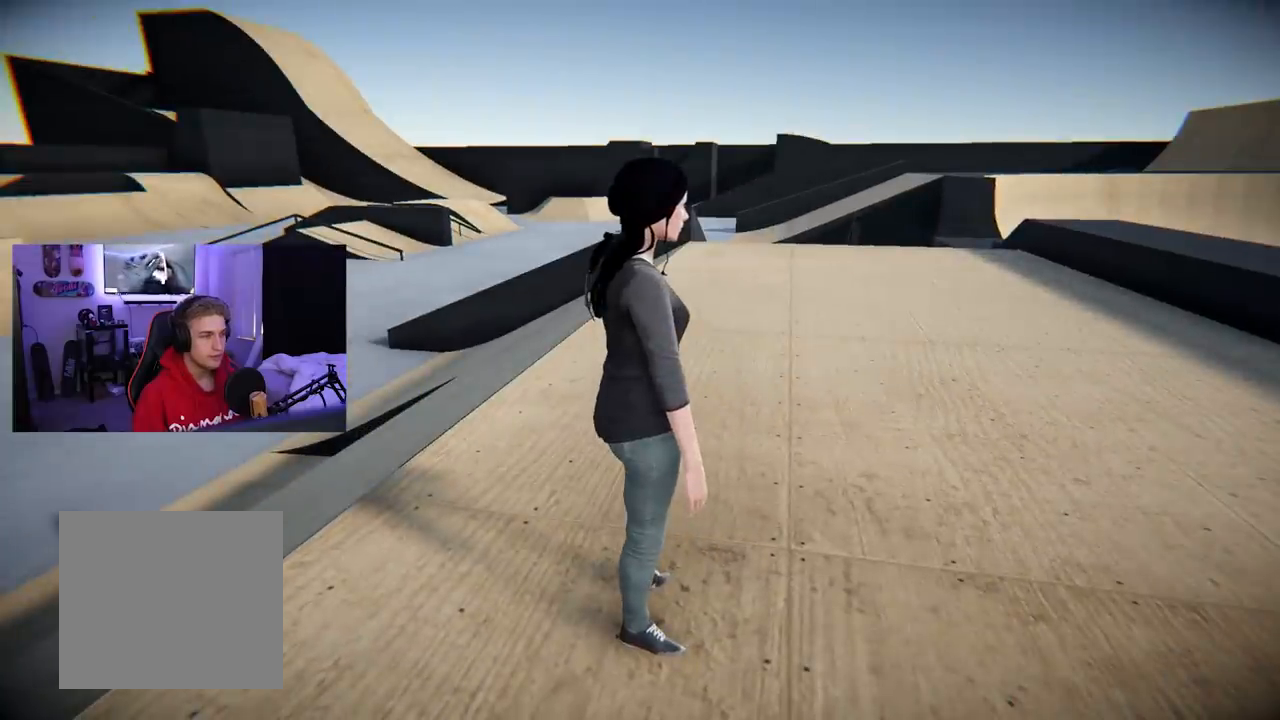
{"buttons": [], "left_stick": "center", "right_stick": "center", "events": [[50, "A", "down"], [250, "A", "up"]]}
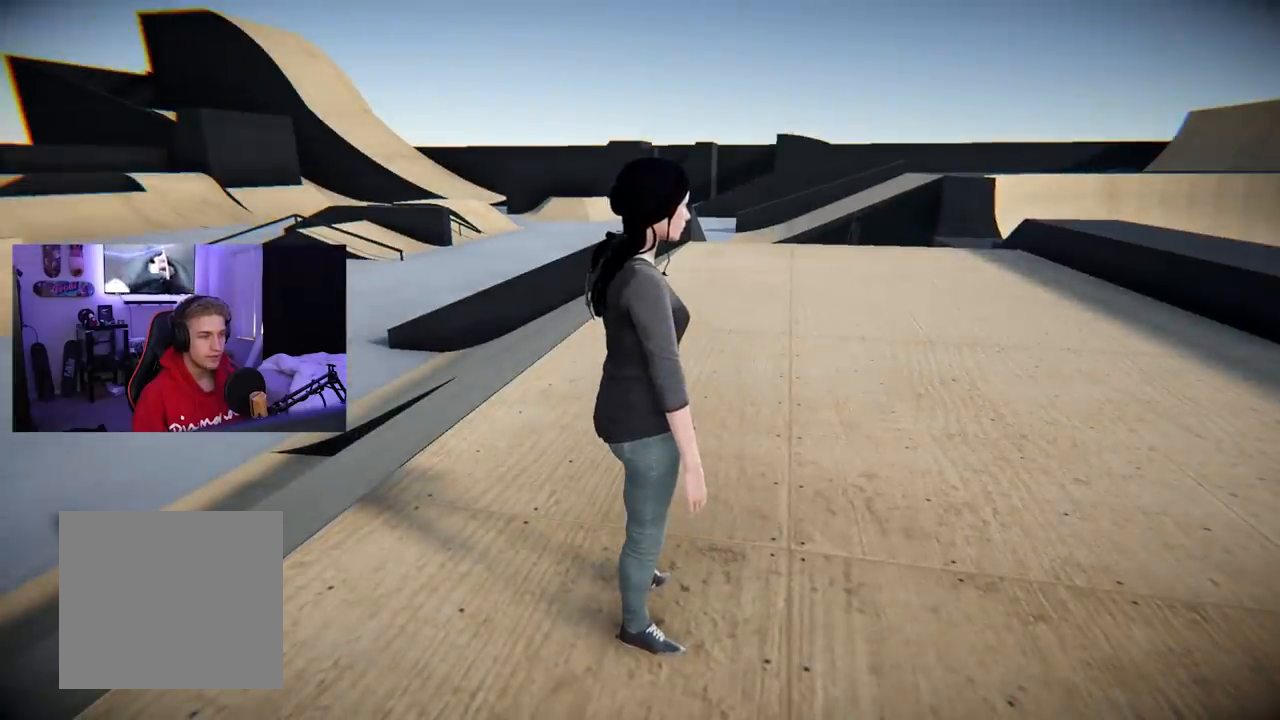
{"buttons": [], "left_stick": "center", "right_stick": "center", "events": [[101, "Y", "down"], [184, "Y", "up"]]}
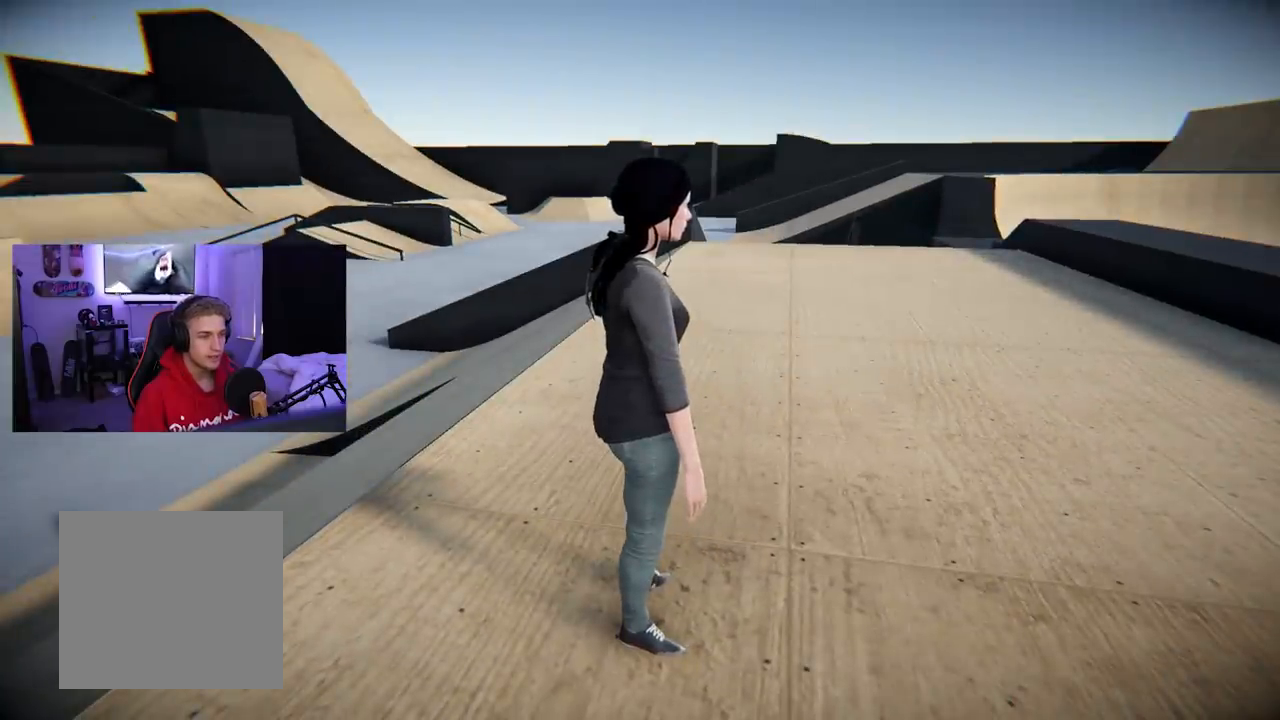
{"buttons": [], "left_stick": "up", "right_stick": "center", "events": [[83, "Y", "down"], [284, "Y", "up"], [317, "left_stick", "up"]]}
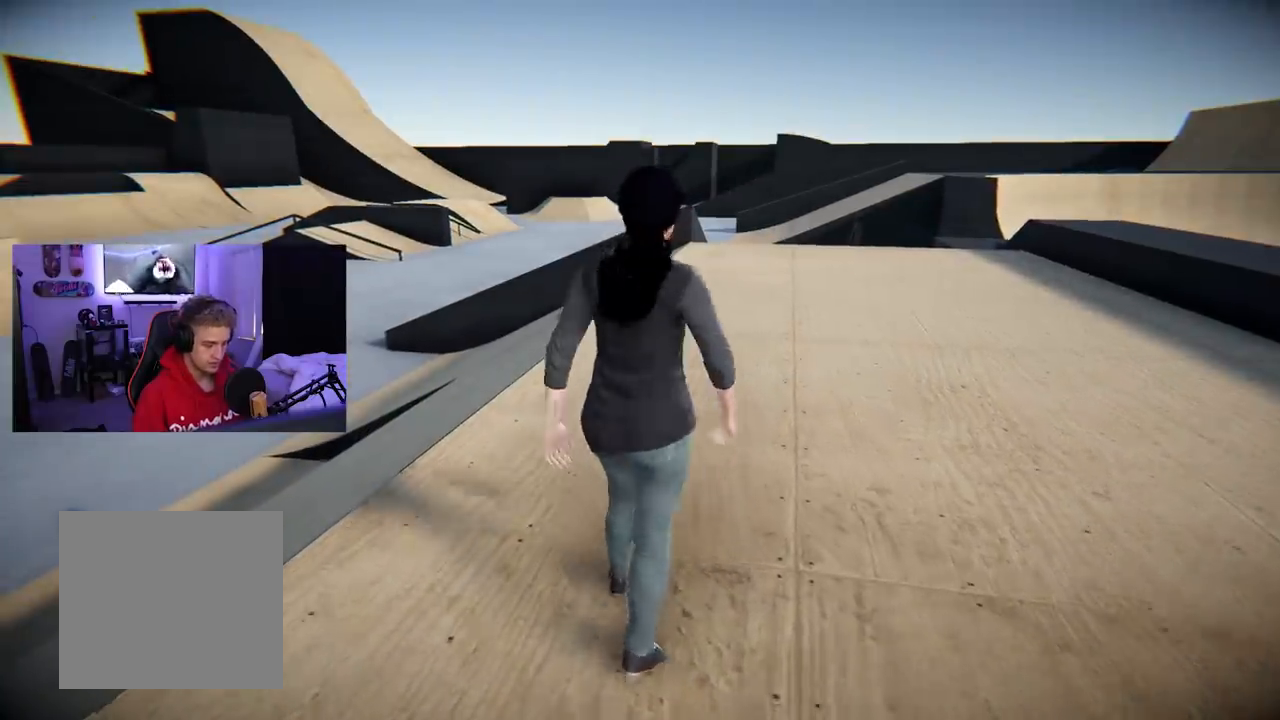
{"buttons": [], "left_stick": "center", "right_stick": "center", "events": [[117, "left_stick", "center"], [284, "R3", "down"], [434, "R3", "up"]]}